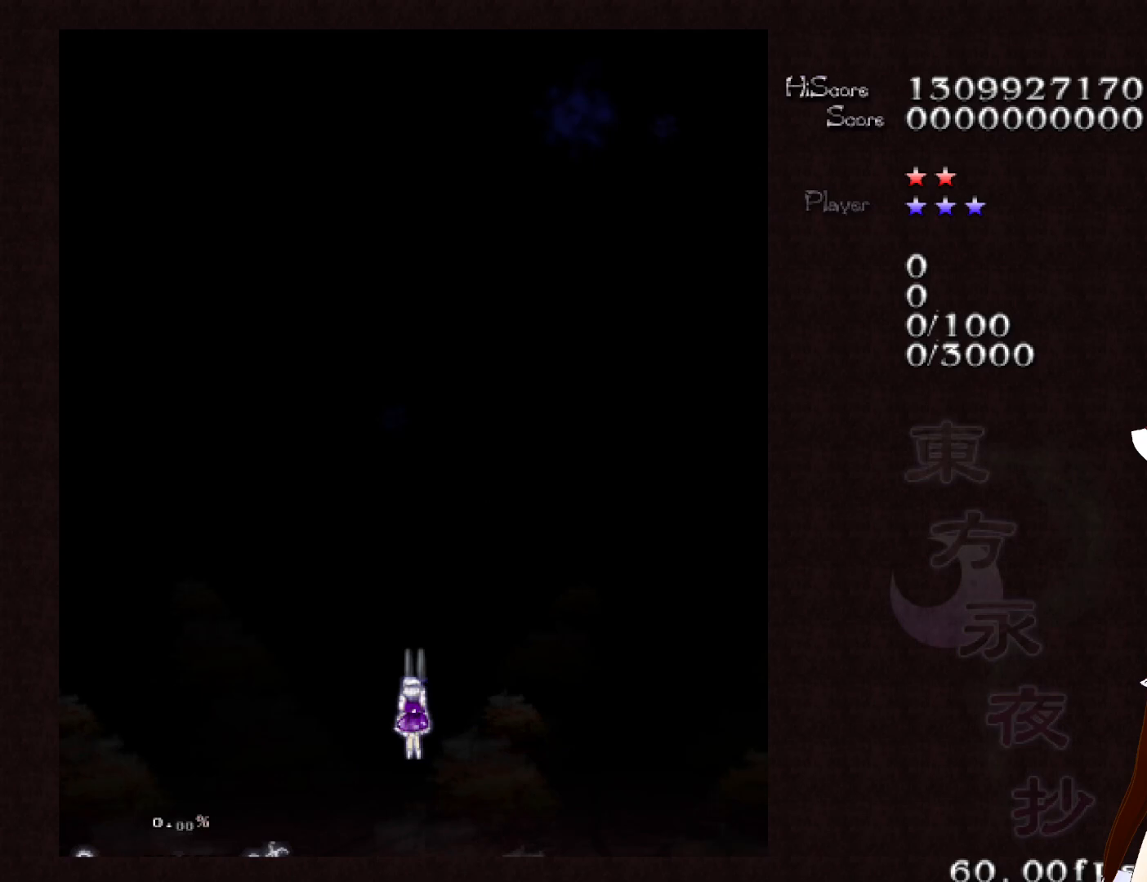
Gameplay with keyboard; each line is a JSON object with the keys held at the frame after it. "events" lists presses ("down") and releases ("up") of "c", "ctrl", "down", "left", "right", "shift", "up", "x" and "z" between this image and that frame as [ms after this image, input, new state], when the widget could be followed in between. No other keys are recorded. Mouse input is not recorded.
{"keys": ["up"], "events": []}
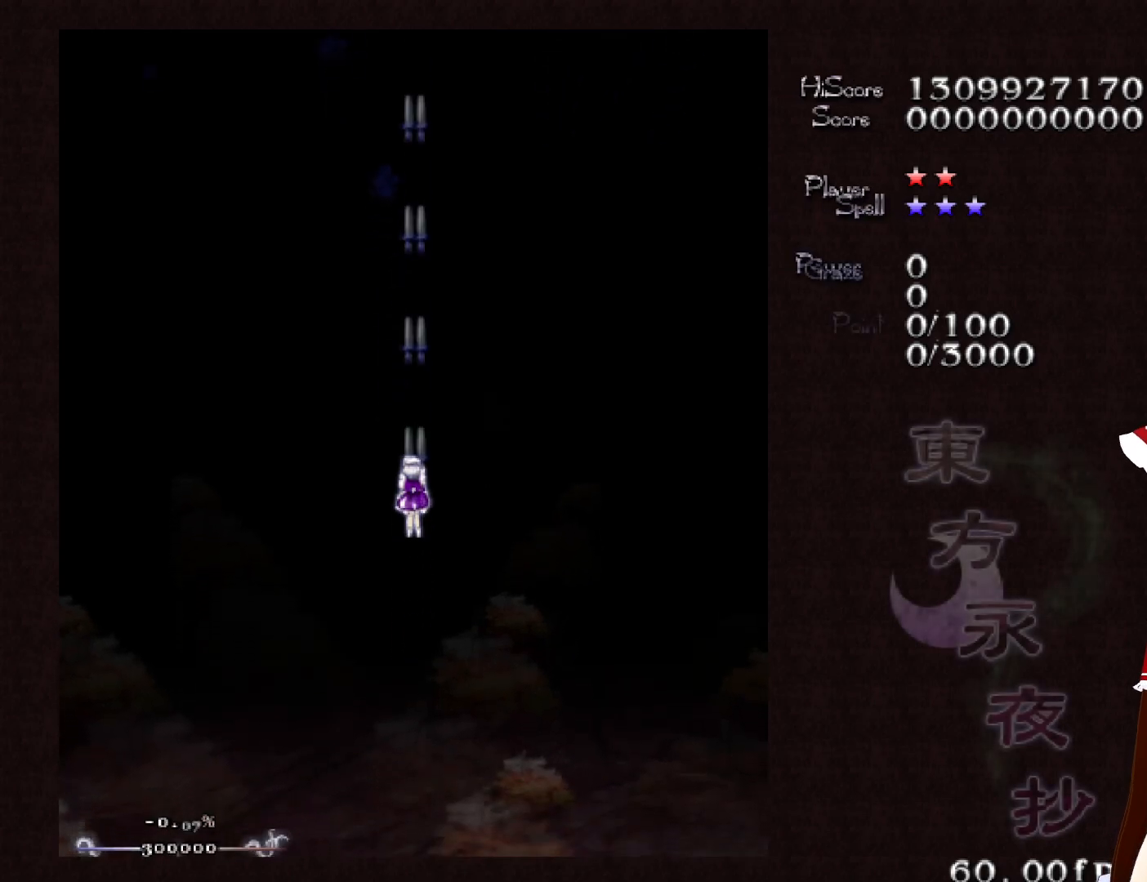
{"keys": ["shift"], "events": [[200, "up", "up"], [283, "shift", "down"], [333, "shift", "up"], [483, "shift", "down"]]}
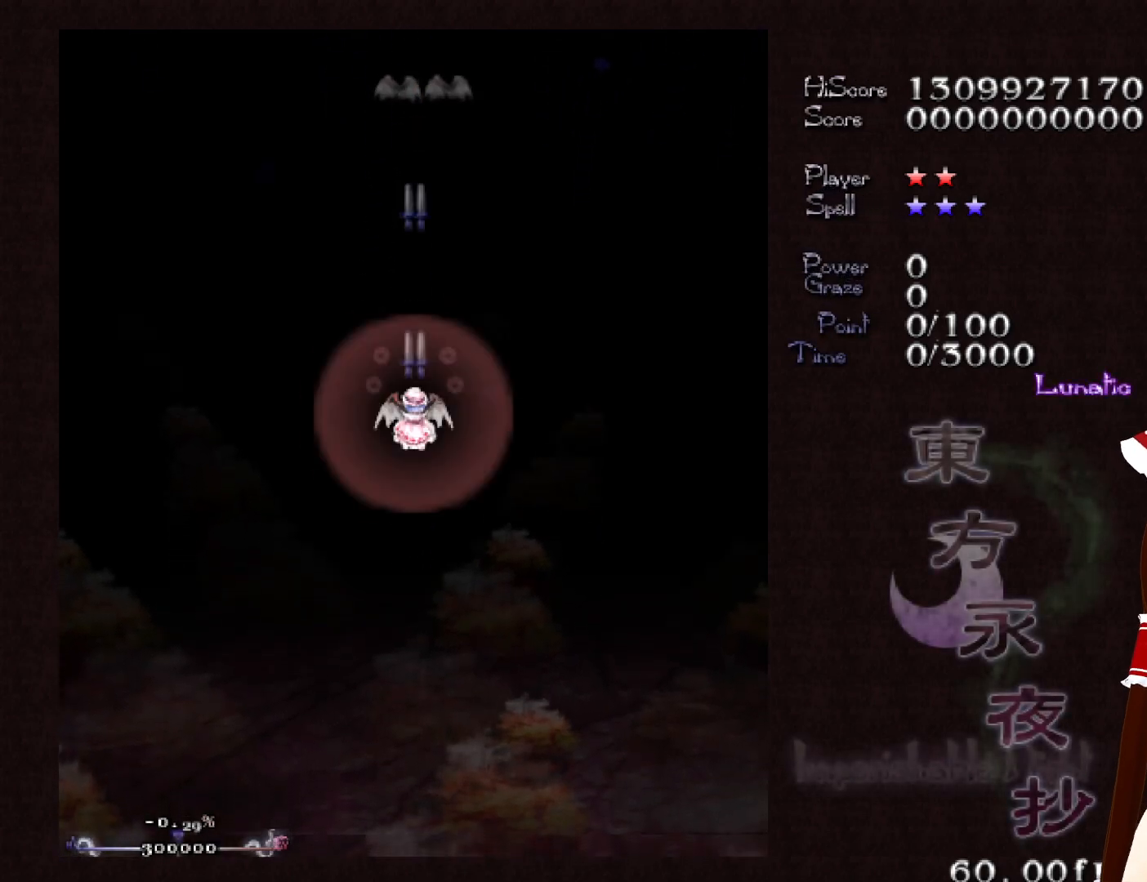
{"keys": ["left"], "events": [[67, "shift", "up"], [217, "shift", "down"], [267, "shift", "up"], [300, "left", "down"]]}
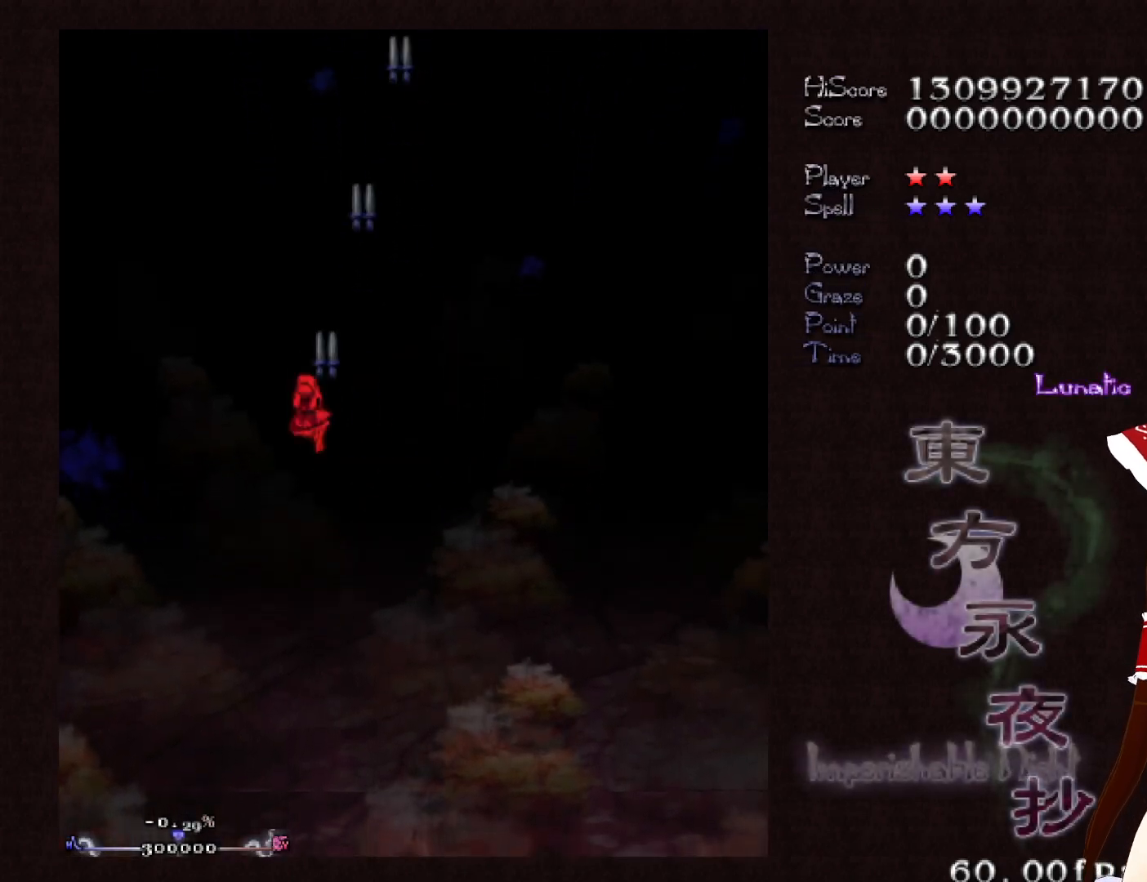
{"keys": [], "events": [[83, "shift", "down"], [183, "shift", "up"], [233, "left", "up"], [367, "shift", "down"], [467, "shift", "up"]]}
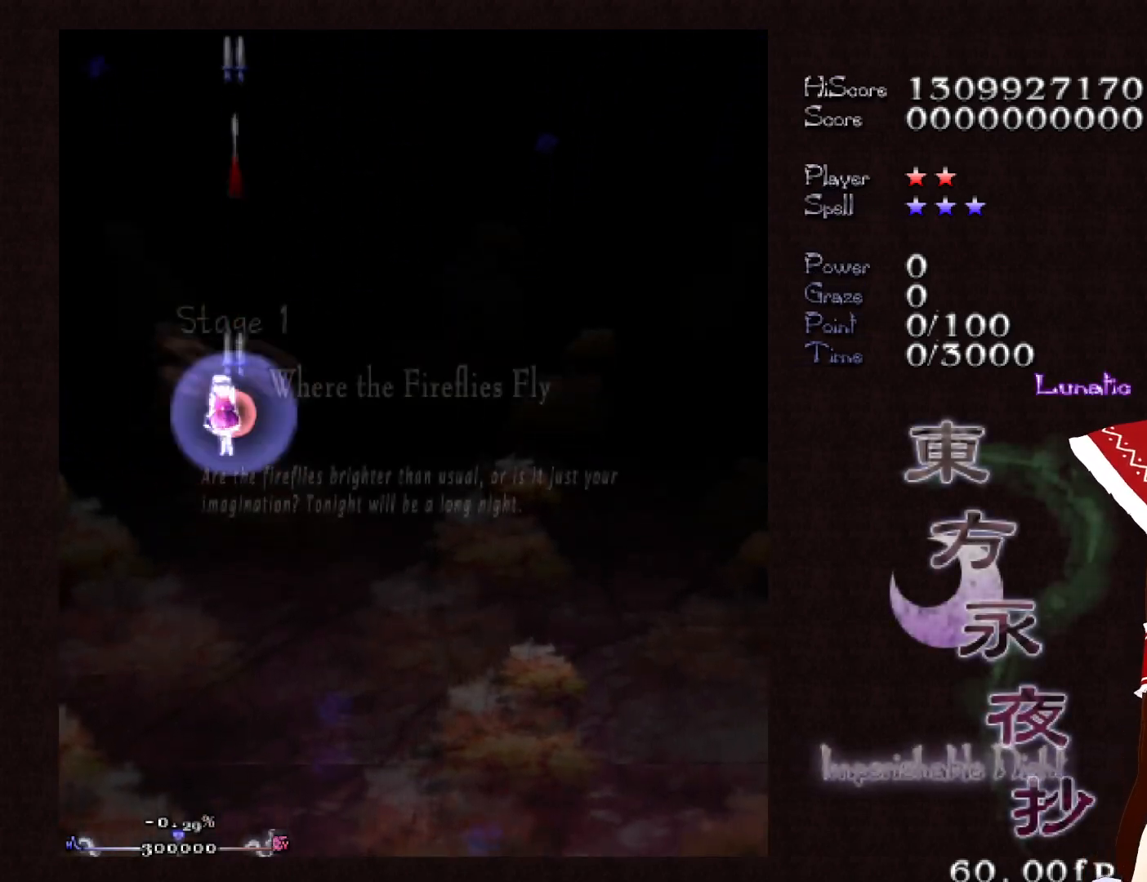
{"keys": [], "events": [[17, "left", "down"], [50, "up", "down"], [250, "left", "up"], [383, "shift", "down"], [433, "up", "up"], [483, "shift", "up"]]}
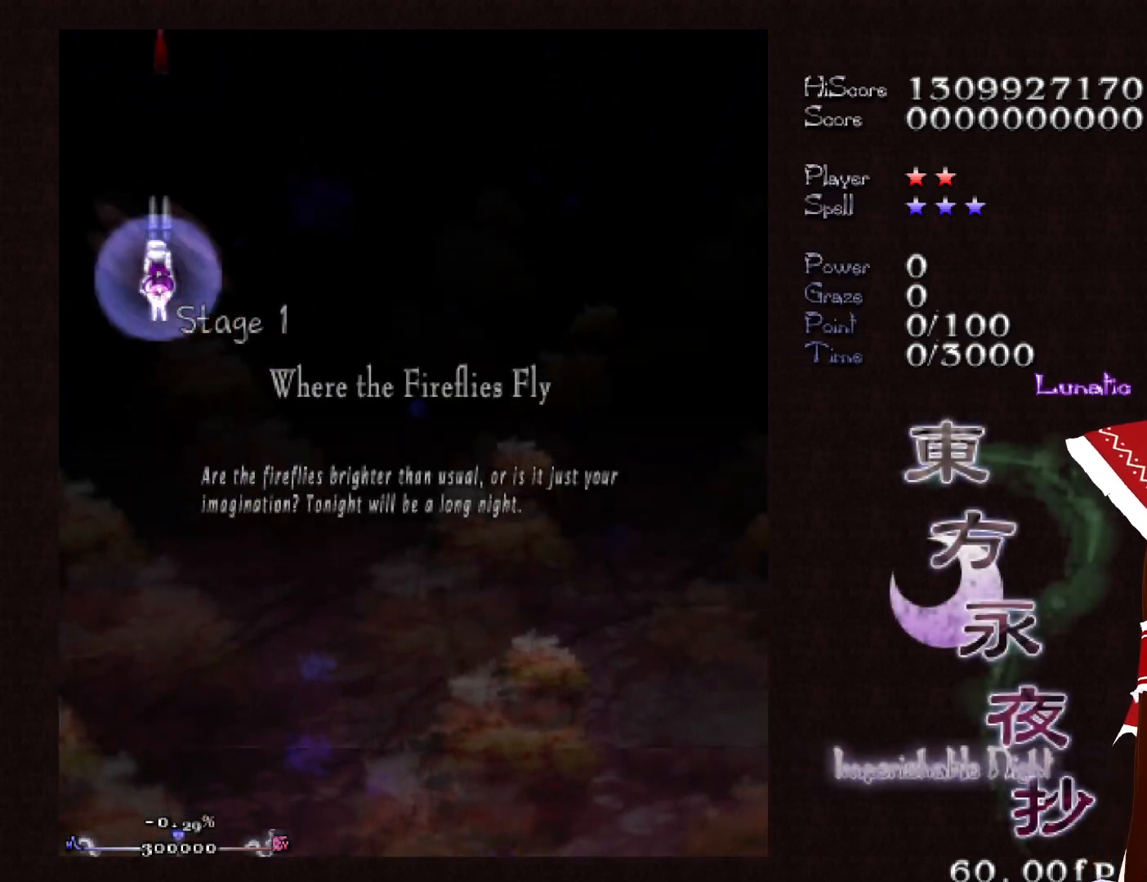
{"keys": ["shift"], "events": [[167, "shift", "down"], [267, "shift", "up"], [300, "up", "down"], [450, "shift", "down"], [500, "up", "up"]]}
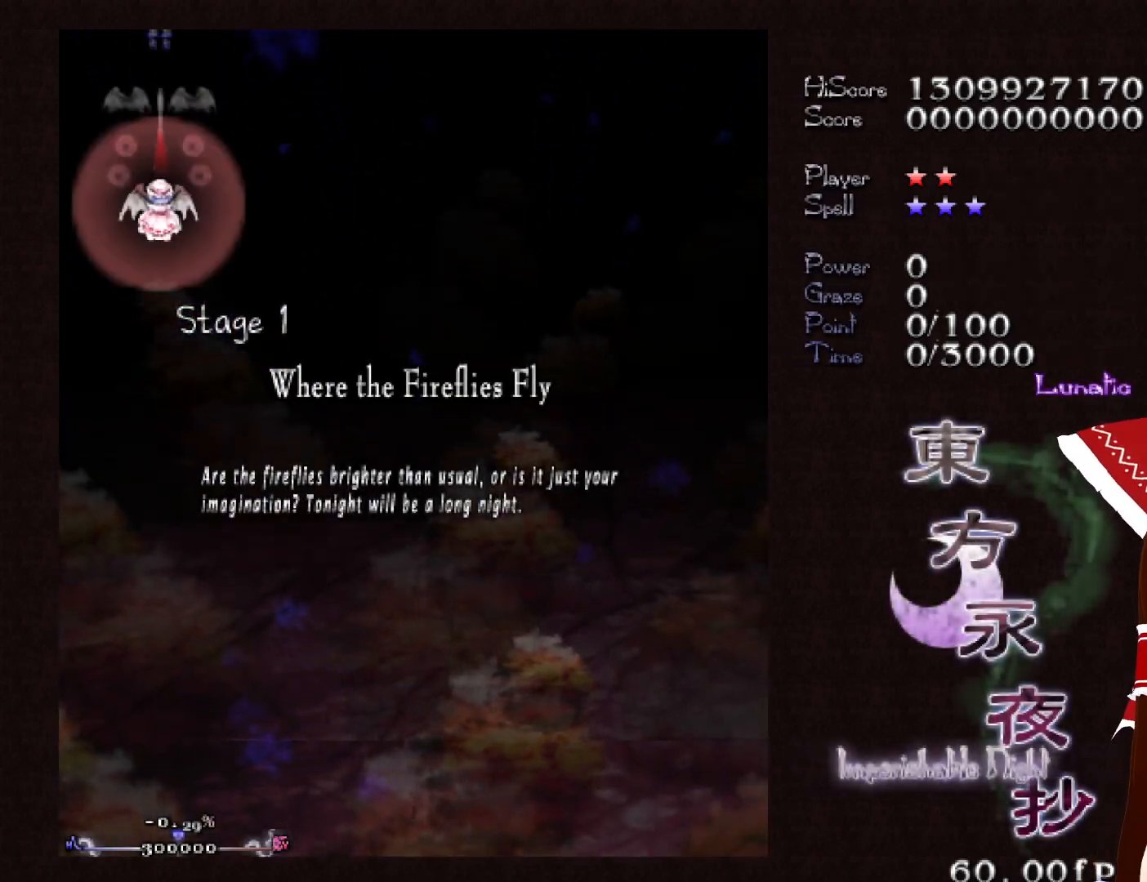
{"keys": [], "events": [[83, "shift", "up"], [183, "right", "down"], [283, "right", "up"], [317, "shift", "down"], [417, "right", "down"], [467, "right", "up"], [467, "shift", "up"]]}
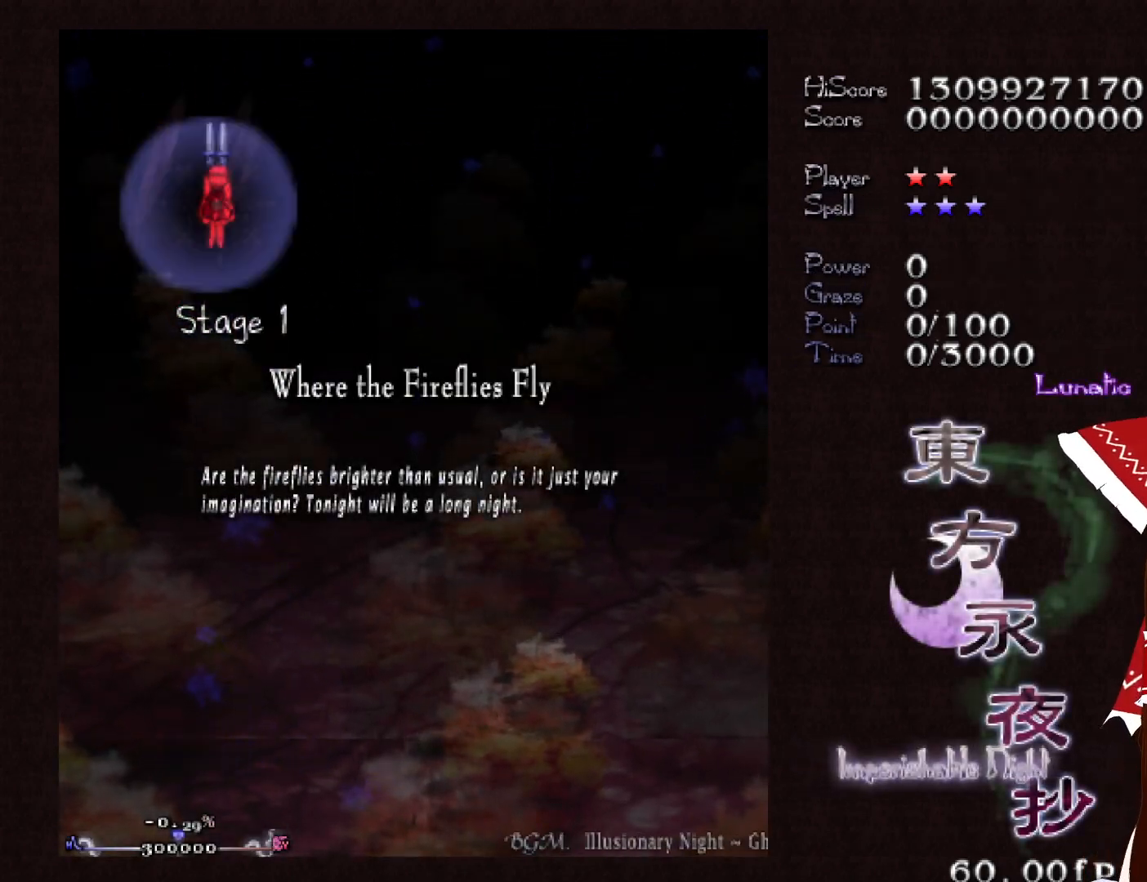
{"keys": ["shift"], "events": [[50, "right", "down"], [150, "right", "up"], [200, "shift", "down"], [283, "left", "down"], [283, "shift", "up"], [383, "left", "up"], [483, "shift", "down"]]}
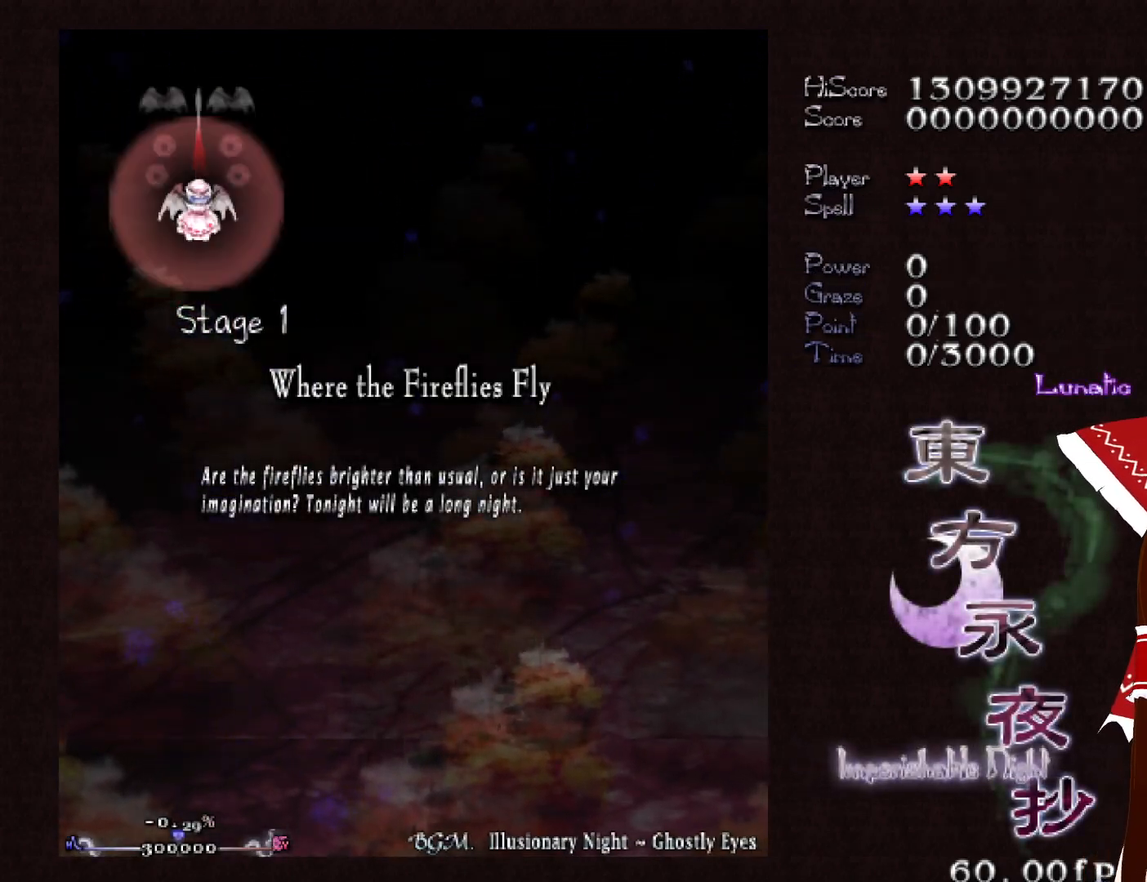
{"keys": ["shift"], "events": [[67, "down", "down"], [67, "shift", "up"], [167, "down", "up"], [250, "shift", "down"], [300, "right", "down"], [400, "right", "up"], [400, "shift", "up"], [500, "shift", "down"]]}
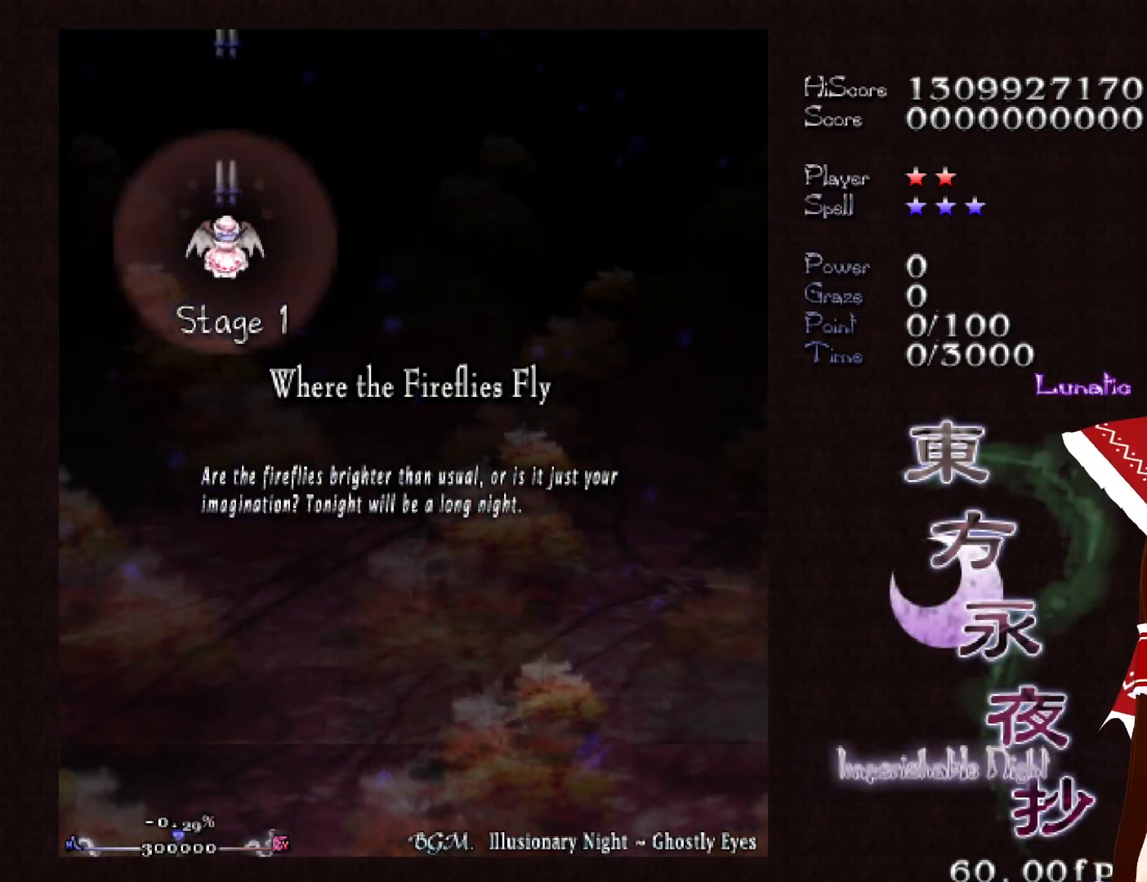
{"keys": ["left"], "events": [[83, "left", "down"], [133, "shift", "up"], [233, "left", "up"], [233, "right", "down"], [283, "shift", "down"], [367, "shift", "up"], [417, "left", "down"], [417, "right", "up"]]}
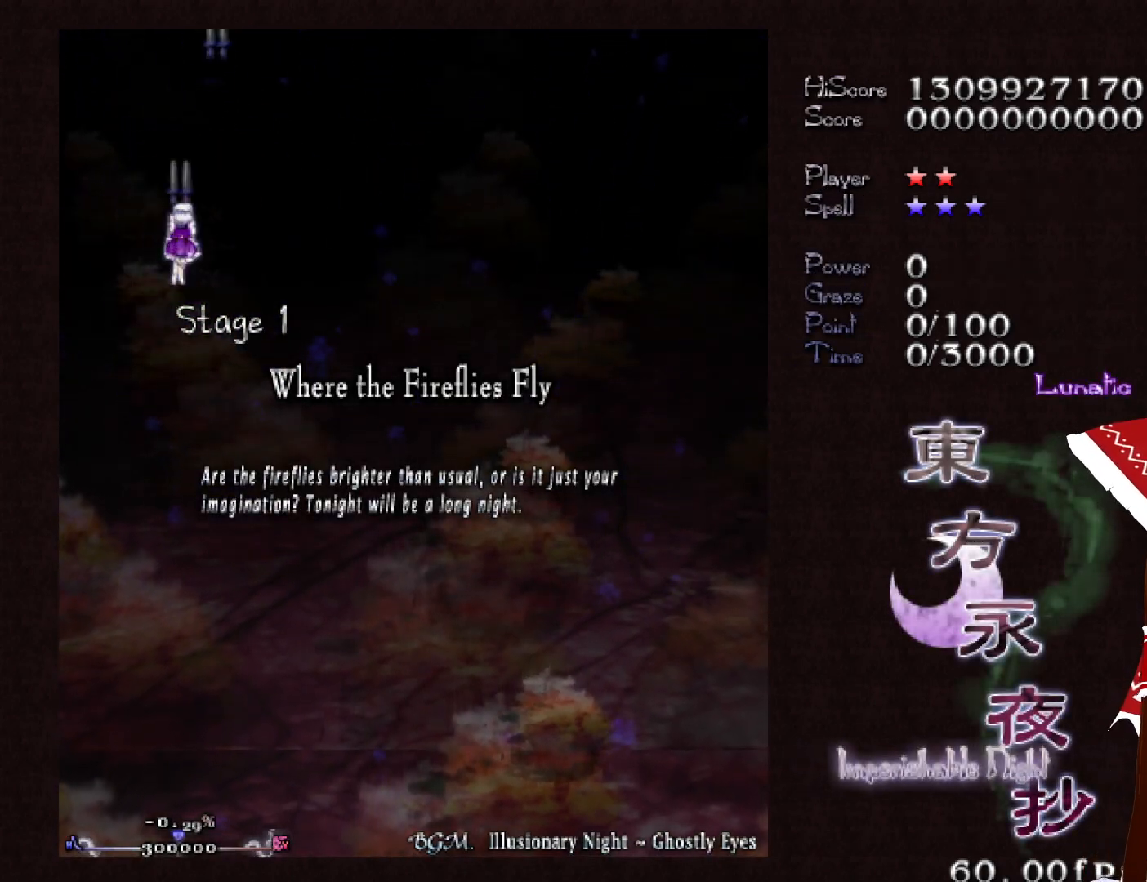
{"keys": ["right"], "events": [[17, "left", "up"], [17, "right", "down"], [17, "shift", "down"], [150, "left", "down"], [150, "right", "up"], [150, "shift", "up"], [250, "left", "up"], [250, "right", "down"], [283, "shift", "down"], [333, "left", "down"], [333, "right", "up"], [383, "shift", "up"], [433, "left", "up"], [433, "right", "down"]]}
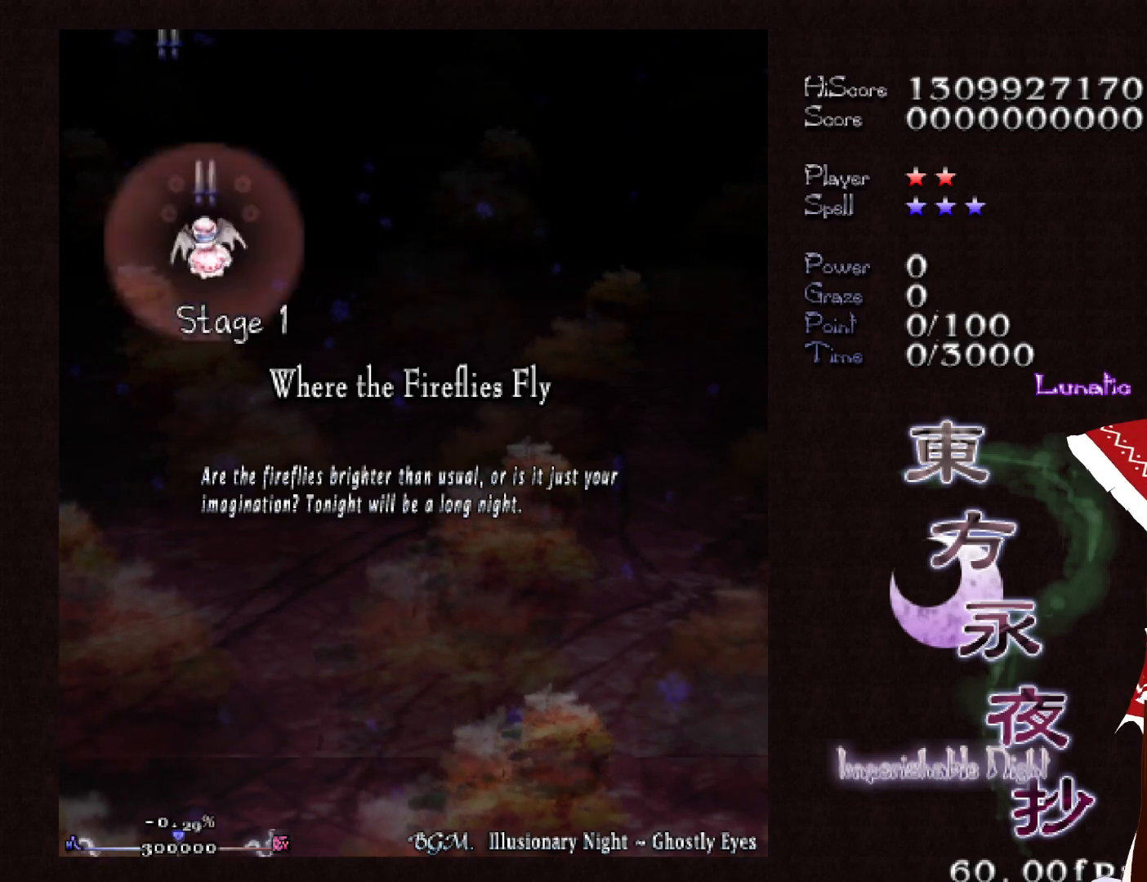
{"keys": ["right"], "events": [[17, "left", "down"], [17, "right", "up"], [17, "shift", "down"], [67, "left", "up"], [67, "right", "down"], [67, "shift", "up"], [167, "left", "down"], [167, "right", "up"], [167, "shift", "down"], [217, "left", "up"], [250, "right", "down"], [250, "shift", "up"], [300, "left", "down"], [300, "right", "up"], [350, "left", "up"], [350, "right", "down"], [400, "shift", "down"], [450, "left", "down"], [450, "right", "up"], [450, "shift", "up"], [500, "left", "up"], [500, "right", "down"]]}
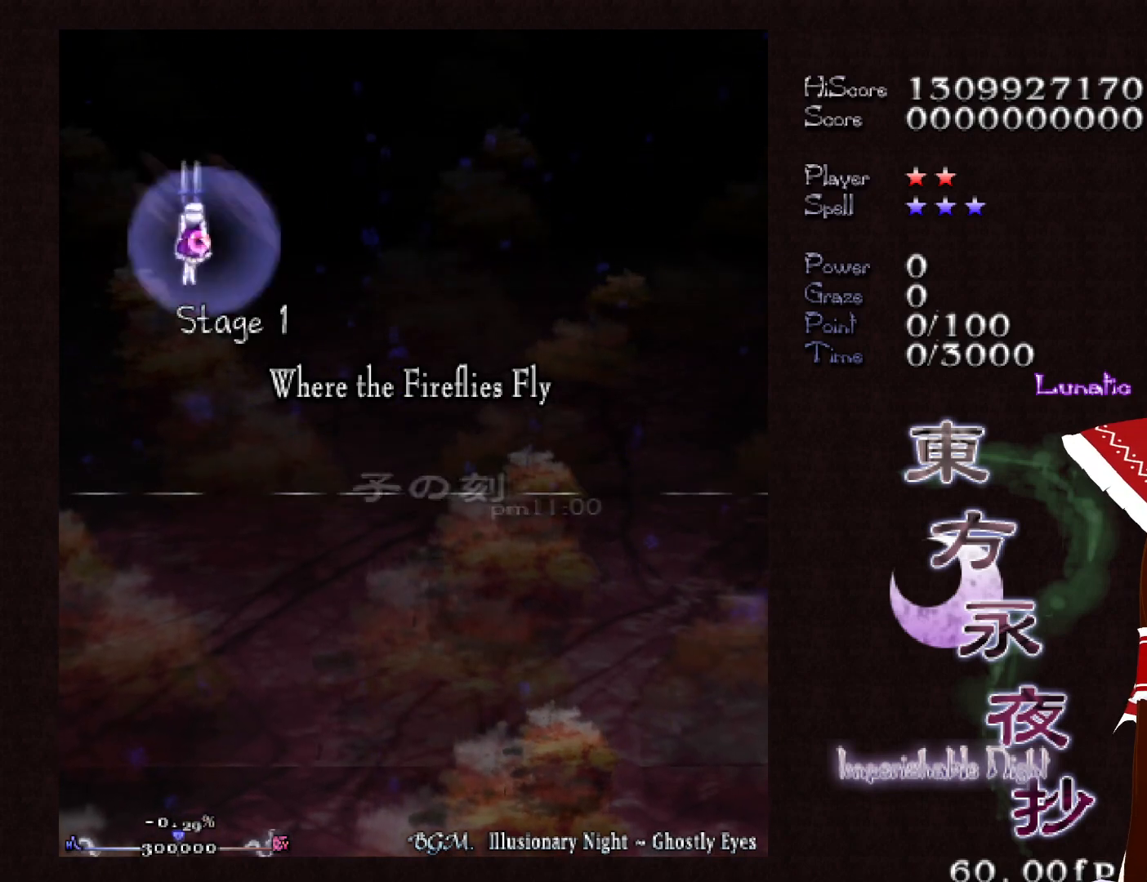
{"keys": ["down", "left"], "events": [[50, "left", "down"], [50, "right", "up"], [83, "left", "up"], [83, "right", "down"], [83, "shift", "down"], [133, "shift", "up"], [267, "right", "up"], [317, "shift", "down"], [367, "down", "down"], [367, "left", "down"], [417, "shift", "up"]]}
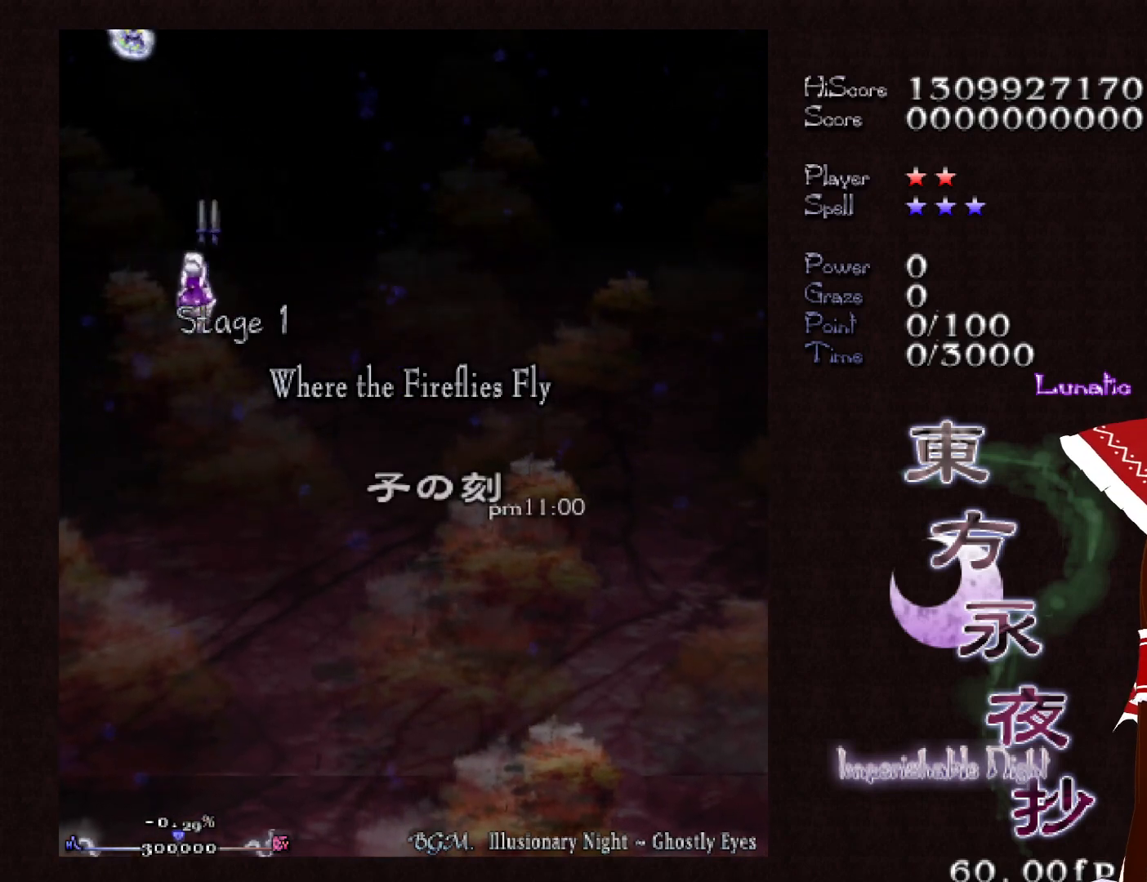
{"keys": ["right", "up"], "events": [[17, "left", "up"], [100, "left", "down"], [150, "down", "up"], [250, "left", "up"], [383, "right", "down"], [483, "up", "down"]]}
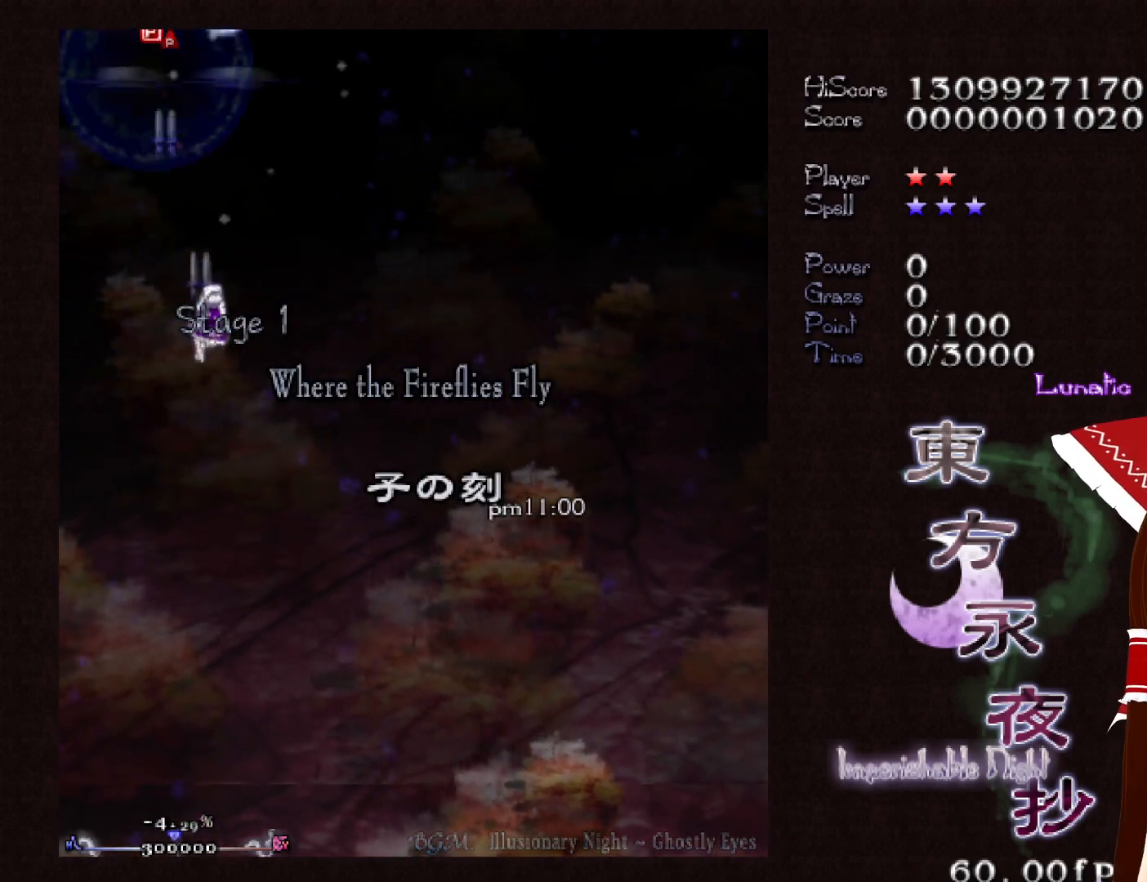
{"keys": ["up"], "events": [[167, "up", "up"], [450, "up", "down"], [500, "right", "up"]]}
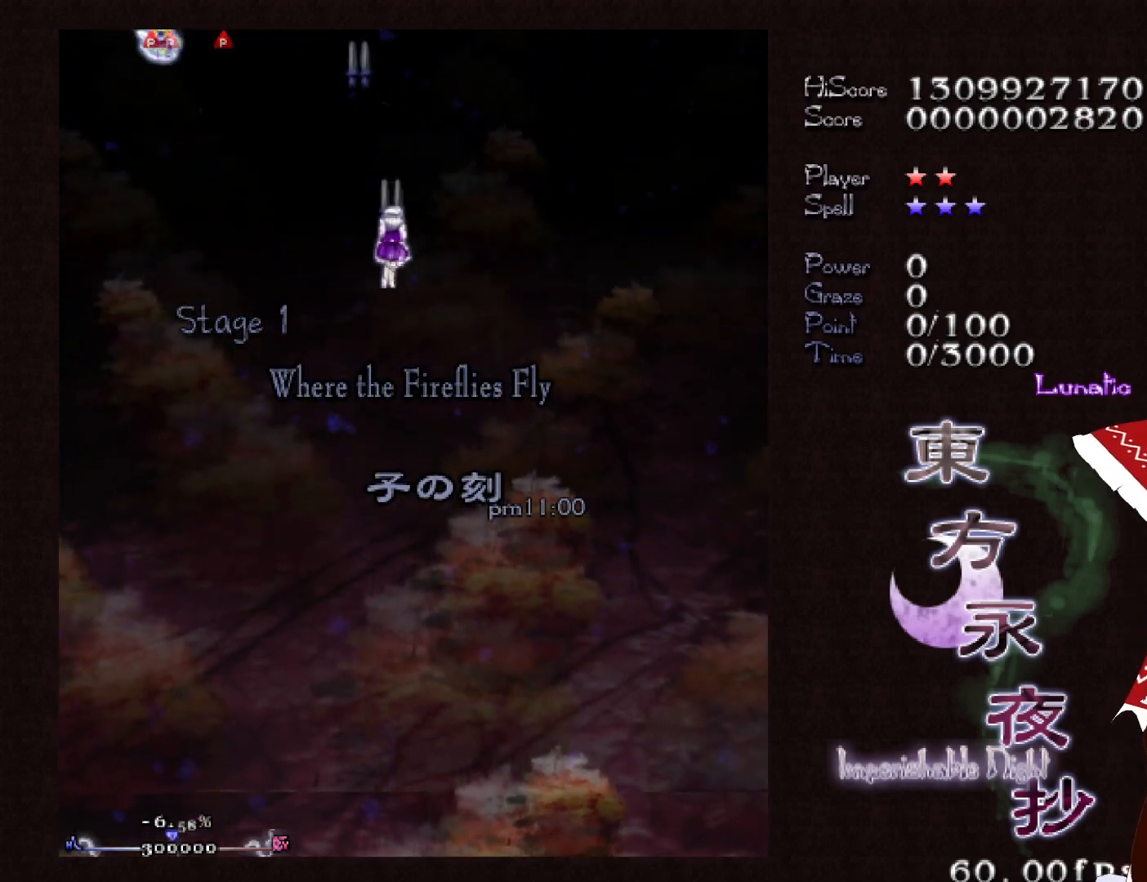
{"keys": ["down", "left"], "events": [[183, "left", "down"], [233, "up", "up"], [317, "shift", "down"], [367, "down", "down"], [417, "shift", "up"]]}
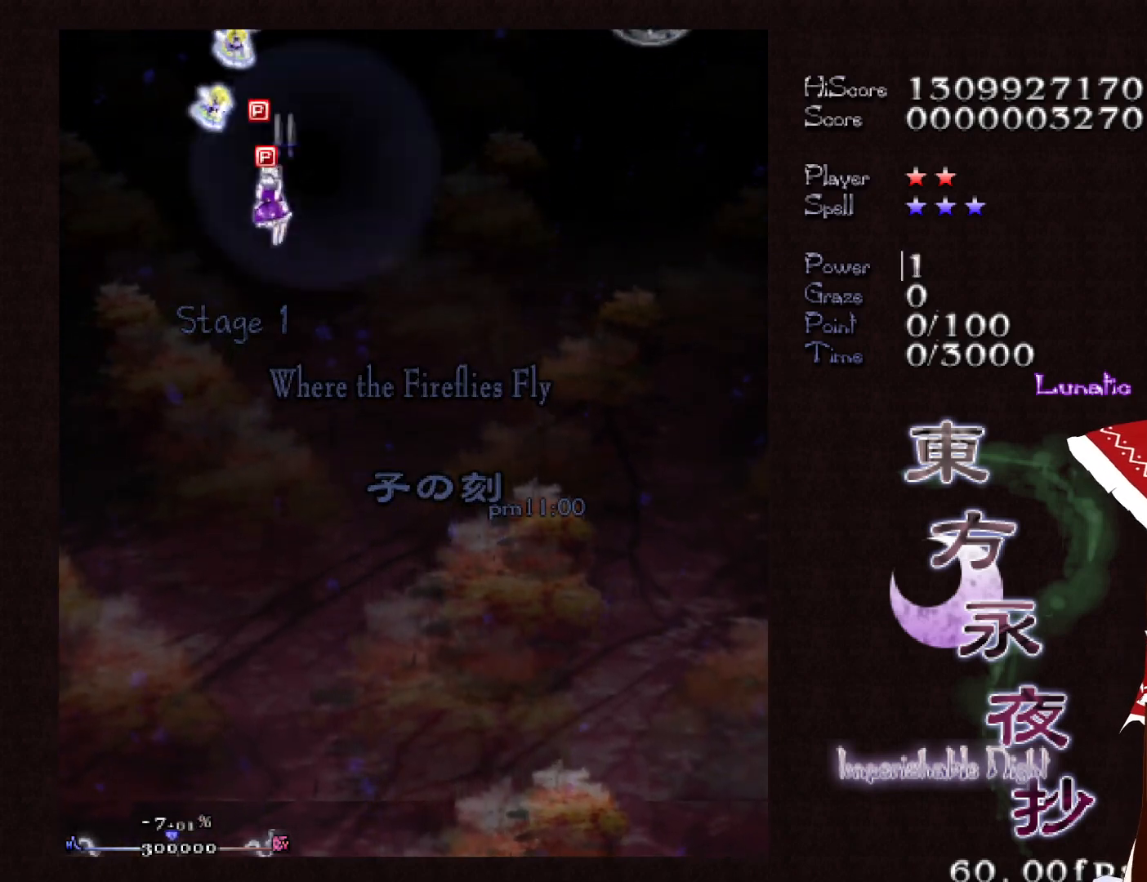
{"keys": ["down", "right"], "events": [[50, "down", "up"], [150, "up", "down"], [250, "left", "up"], [333, "right", "down"], [383, "shift", "down"], [383, "up", "up"], [483, "down", "down"], [483, "shift", "up"]]}
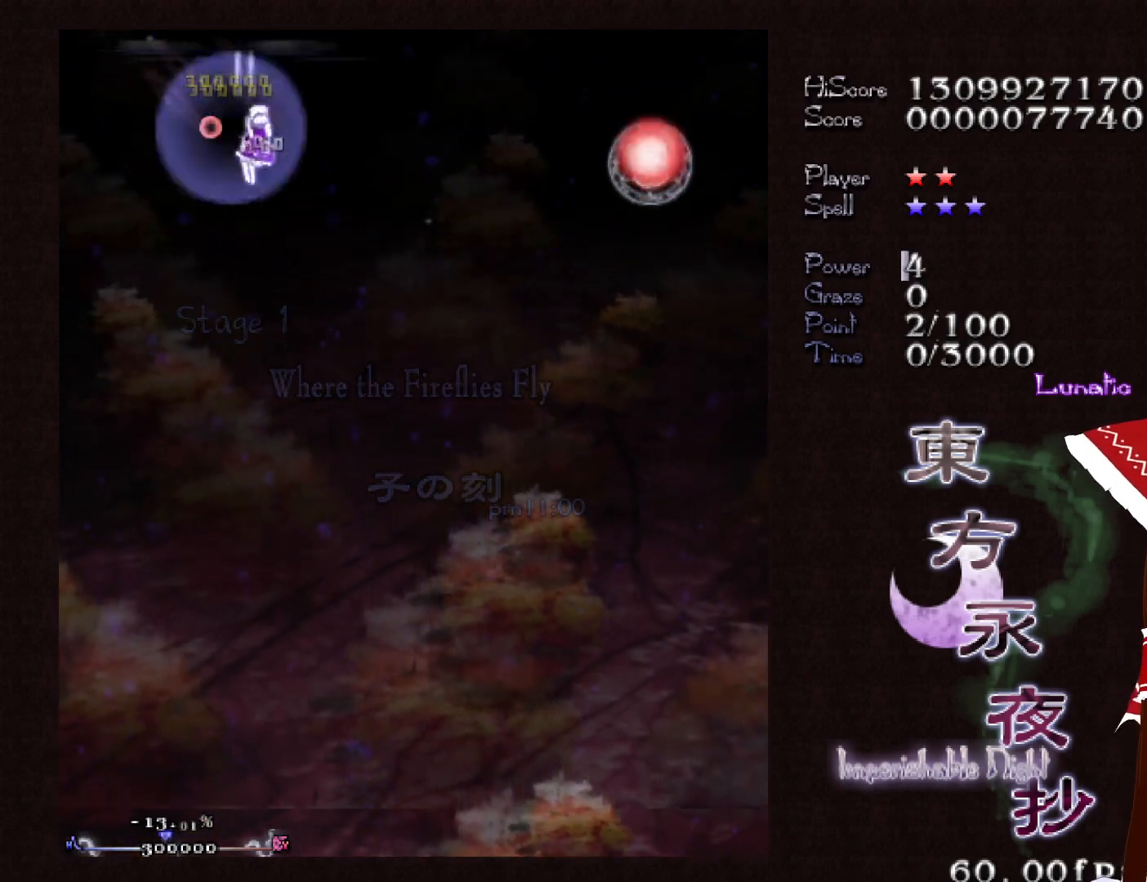
{"keys": ["down", "right"], "events": []}
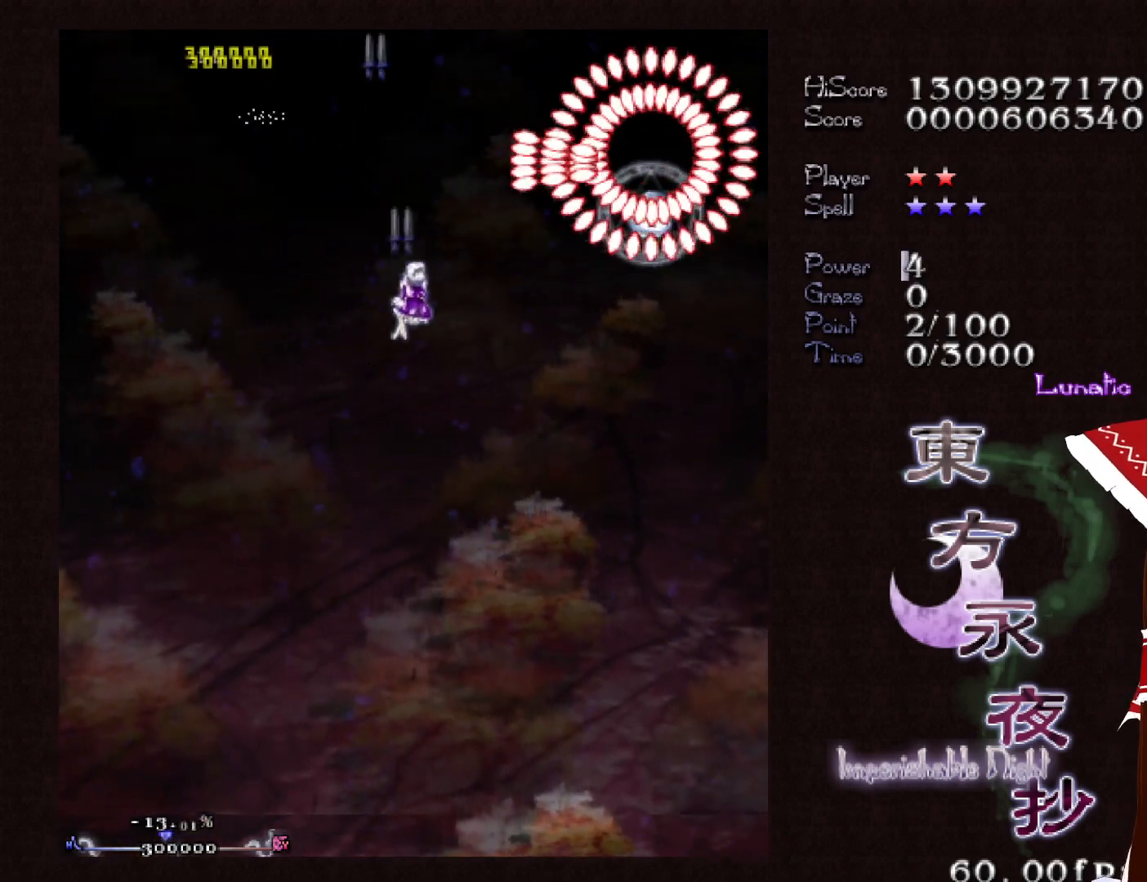
{"keys": ["down", "right"], "events": []}
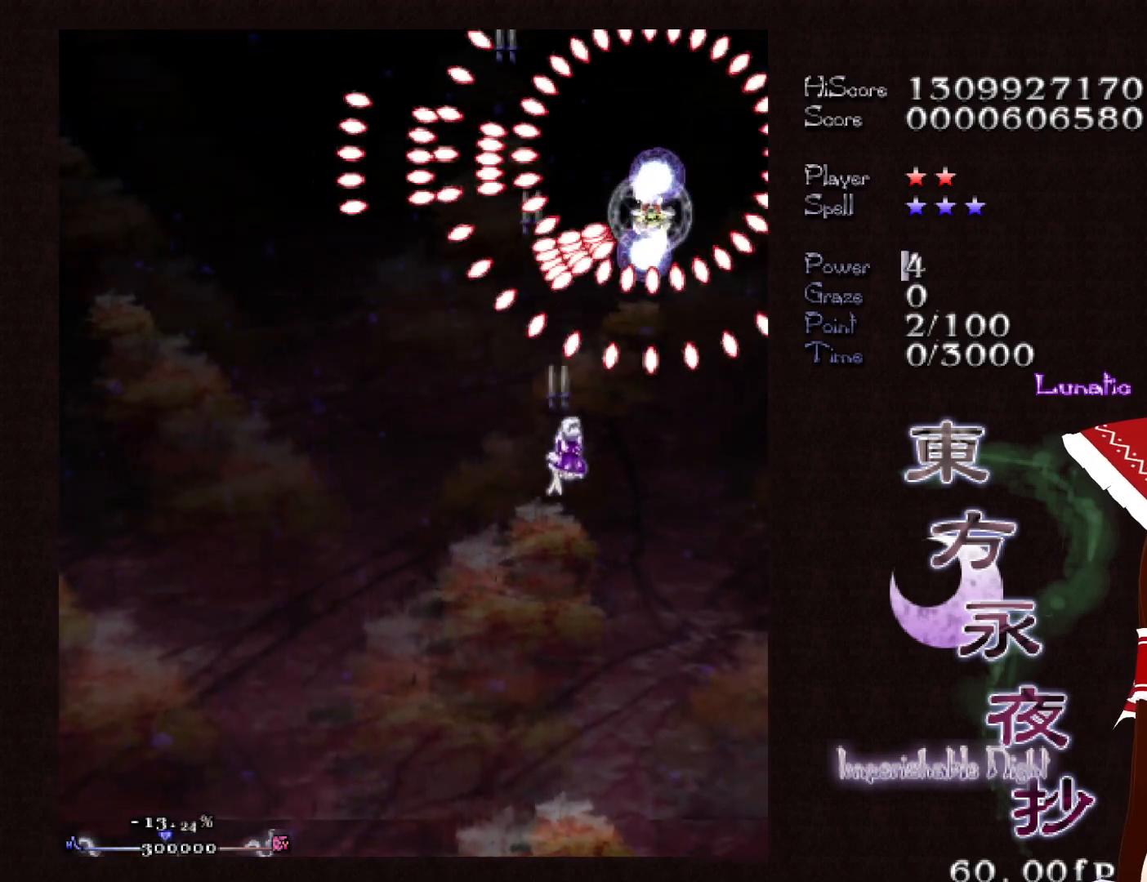
{"keys": ["down", "left", "shift"], "events": [[333, "right", "up"], [333, "shift", "down"], [483, "left", "down"]]}
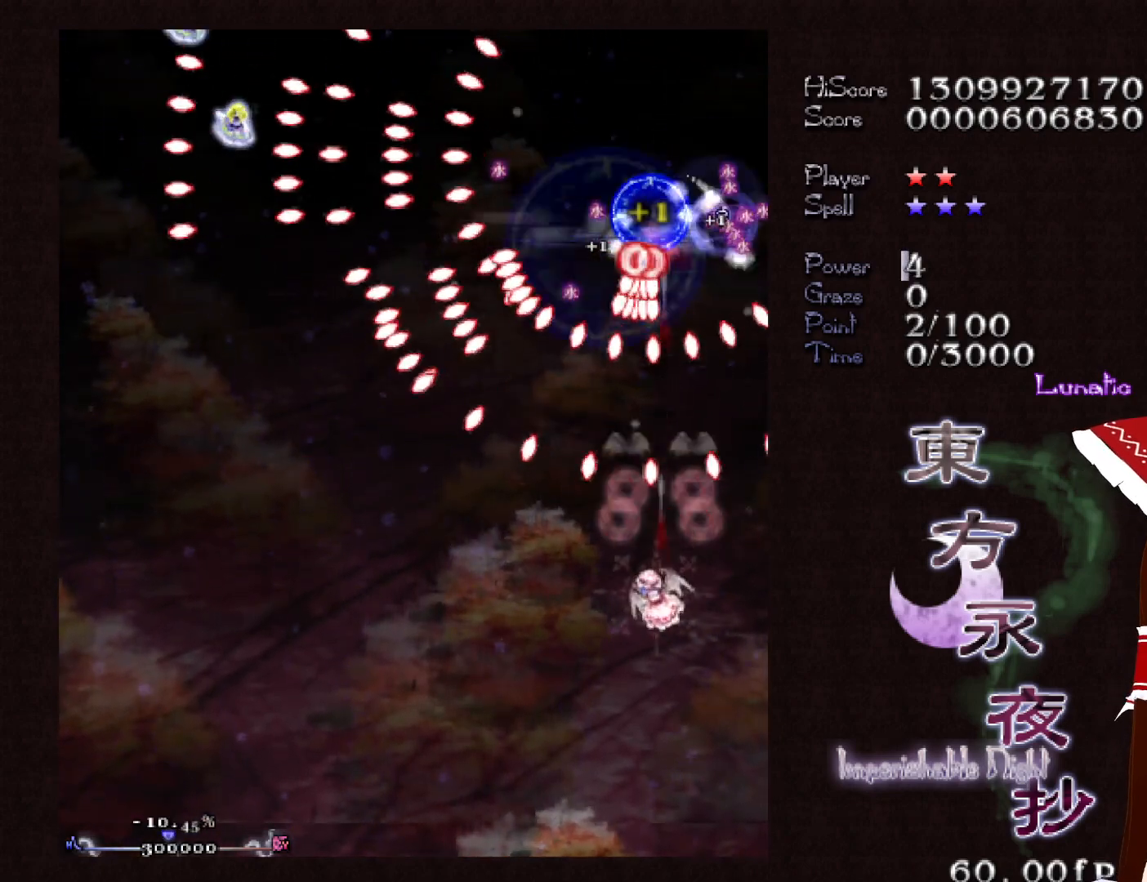
{"keys": ["left"], "events": [[217, "shift", "up"], [300, "down", "up"]]}
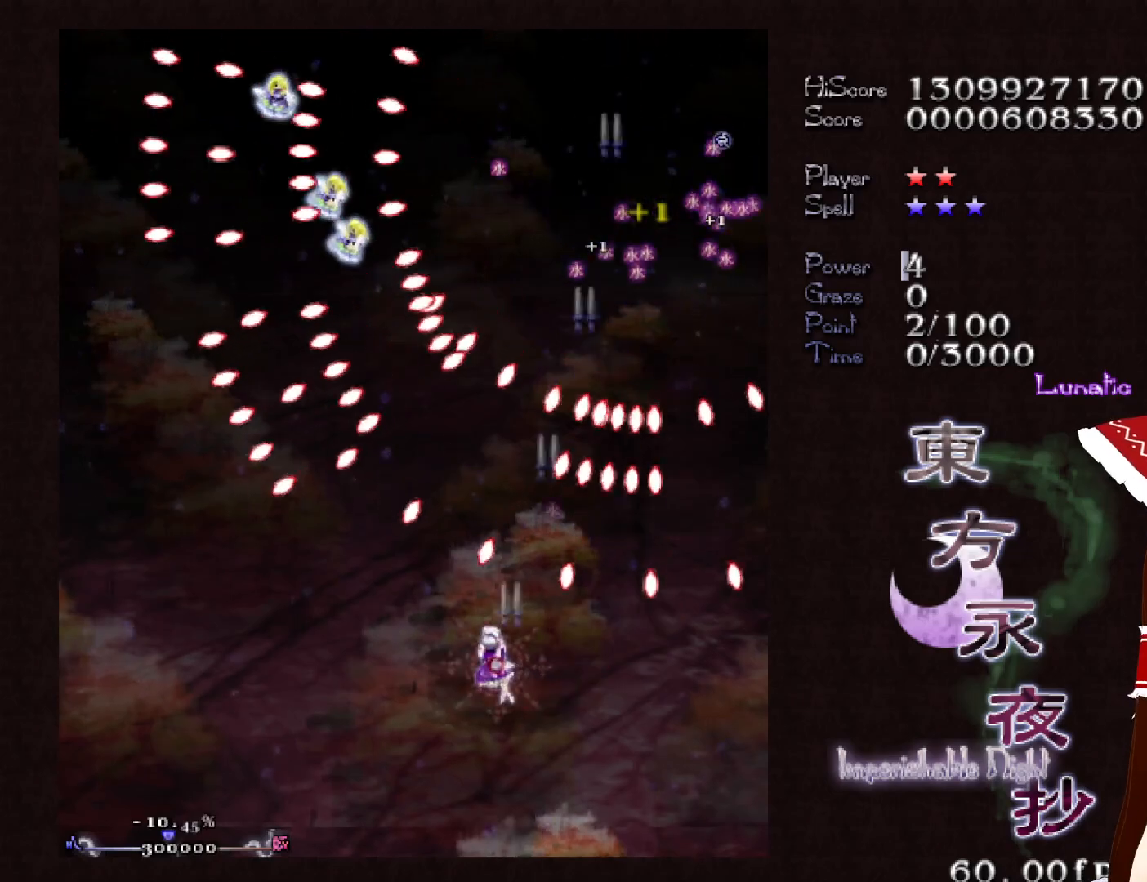
{"keys": ["left", "shift"], "events": [[500, "shift", "down"]]}
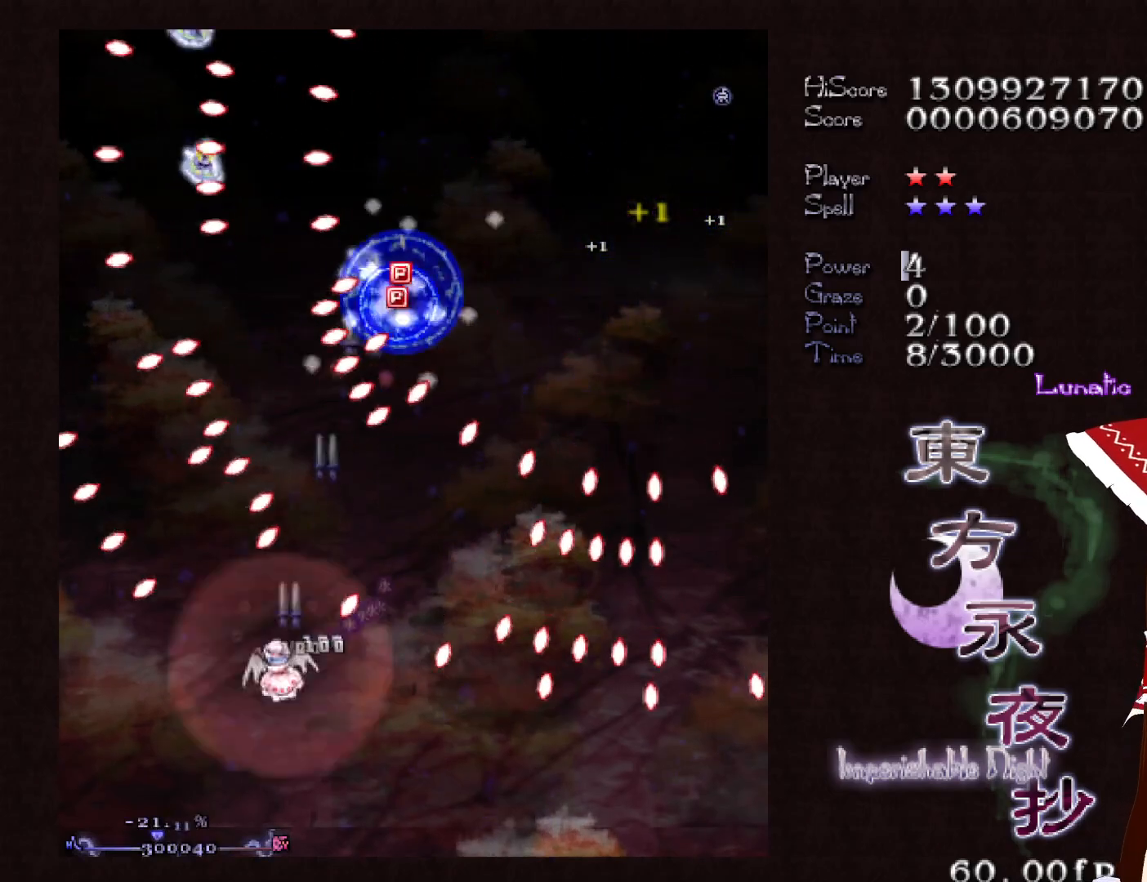
{"keys": ["left", "shift"], "events": [[50, "up", "down"], [100, "left", "up"], [383, "left", "down"], [383, "up", "up"]]}
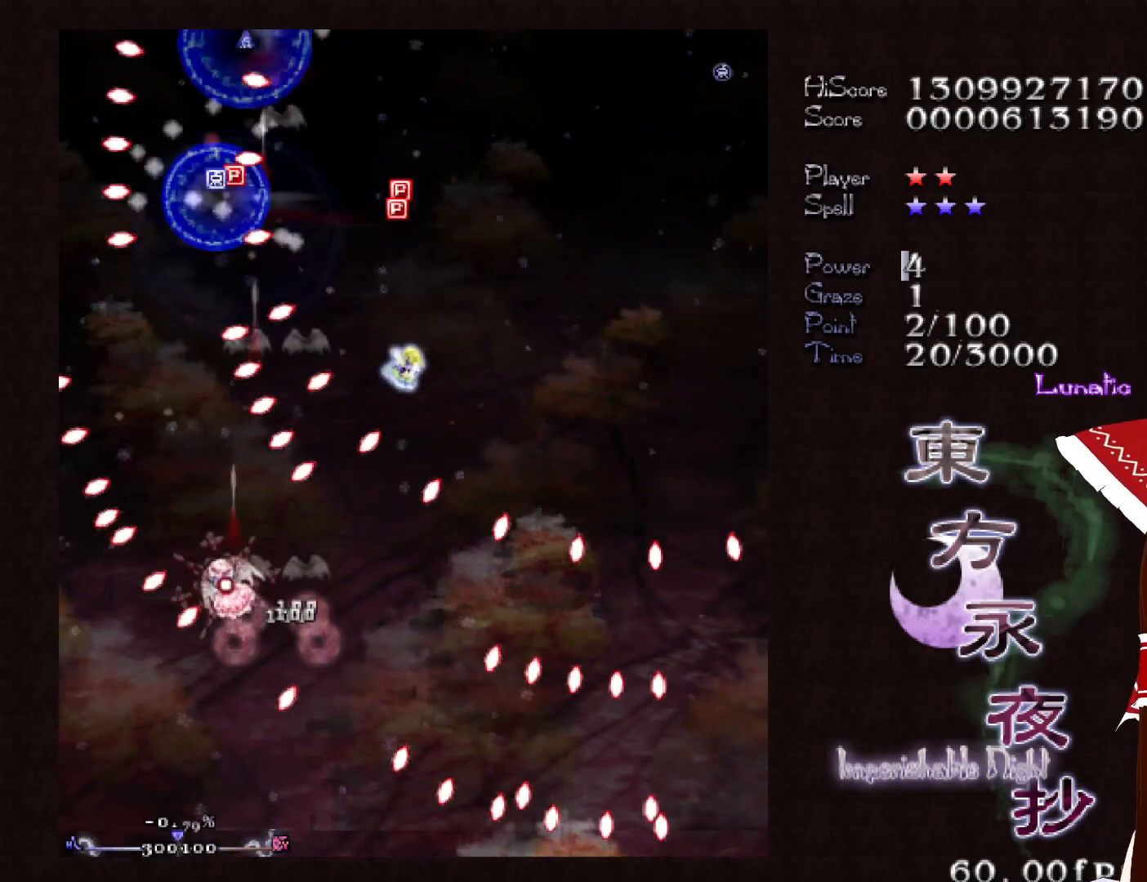
{"keys": ["right", "up"], "events": [[17, "down", "down"], [67, "left", "up"], [117, "right", "down"], [167, "down", "up"], [167, "shift", "up"], [350, "right", "up"], [400, "left", "down"], [450, "left", "up"], [500, "right", "down"], [500, "up", "down"]]}
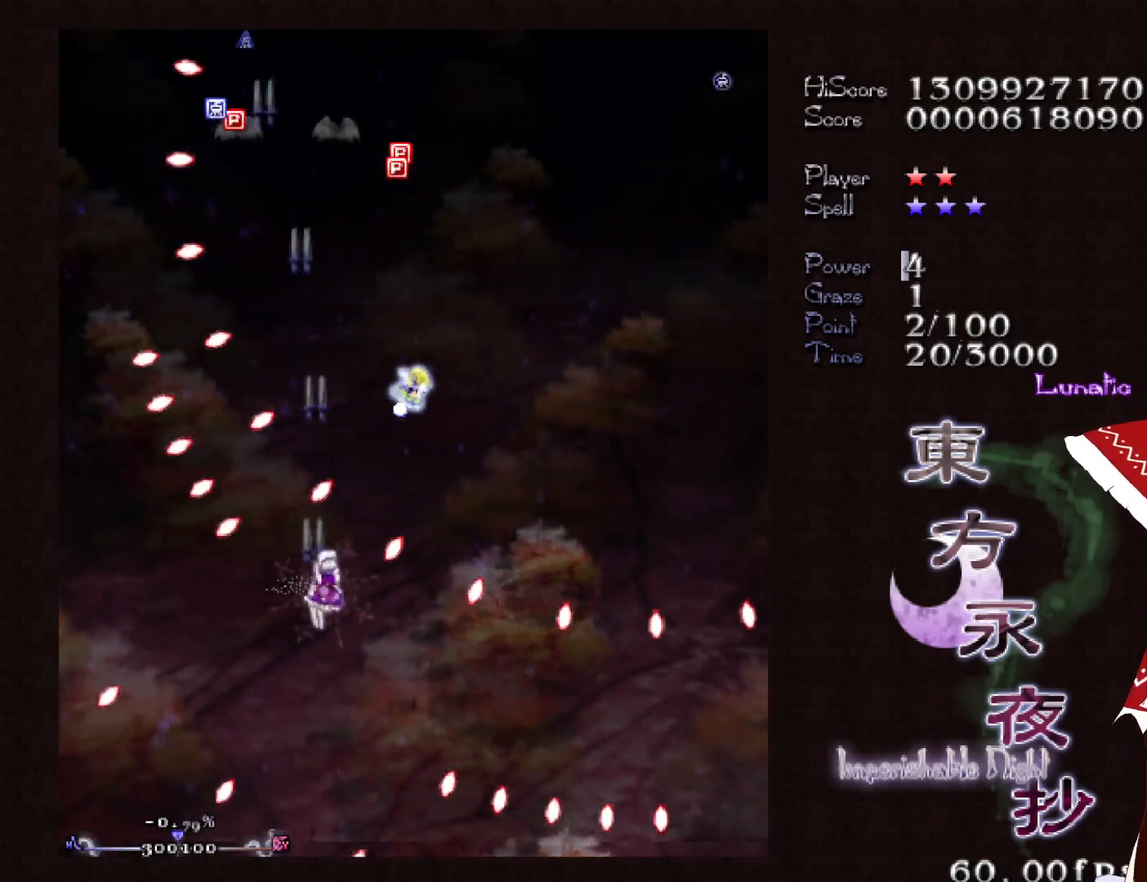
{"keys": ["up"], "events": [[83, "right", "up"], [233, "right", "down"], [417, "up", "up"], [467, "up", "down"], [500, "right", "up"]]}
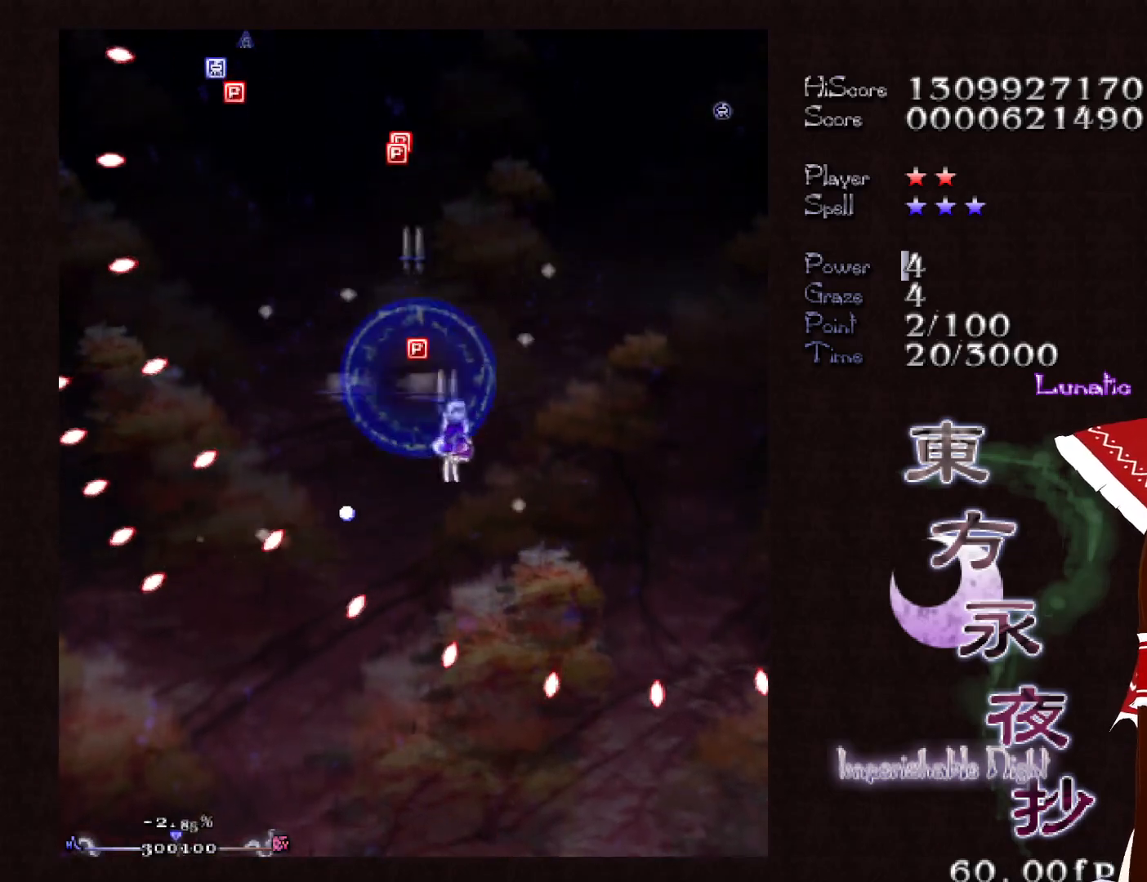
{"keys": ["left", "up"], "events": [[250, "left", "down"]]}
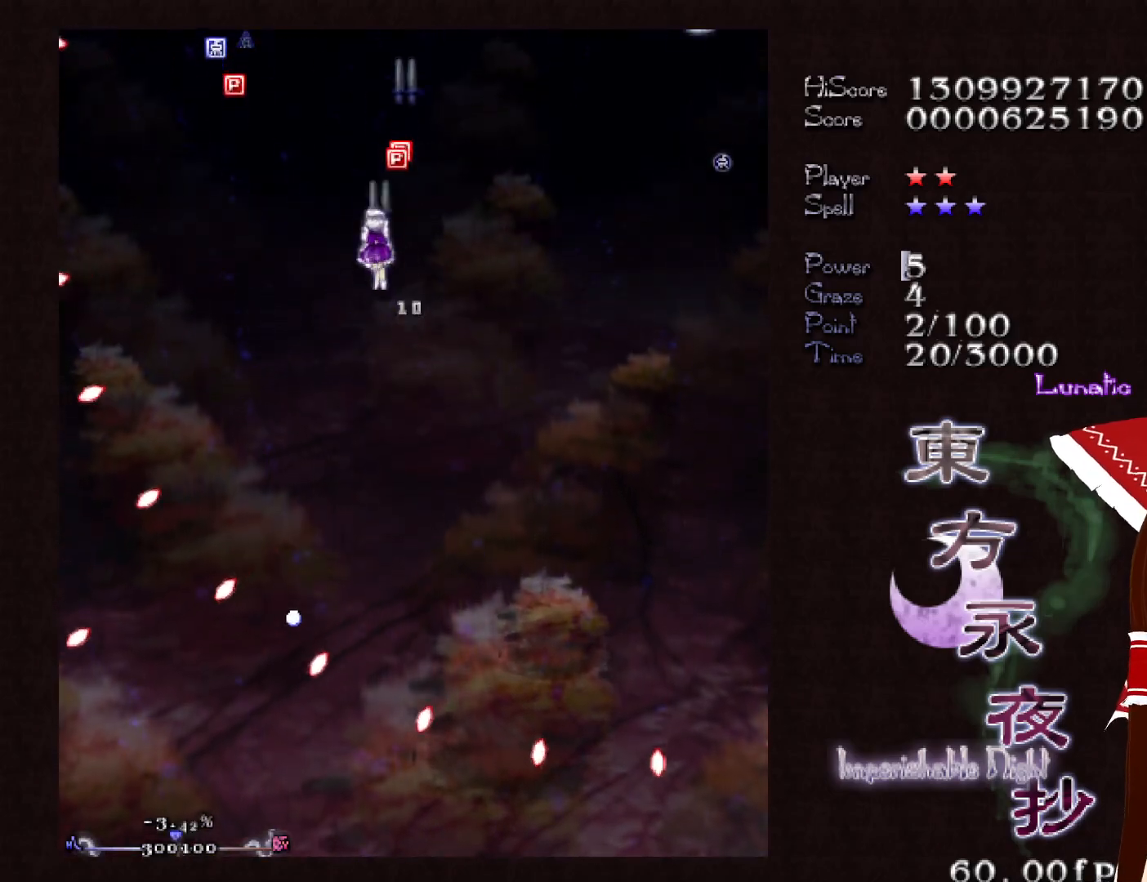
{"keys": ["down"], "events": [[33, "left", "up"], [217, "left", "down"], [217, "shift", "down"], [267, "up", "up"], [300, "shift", "up"], [400, "down", "down"], [500, "left", "up"]]}
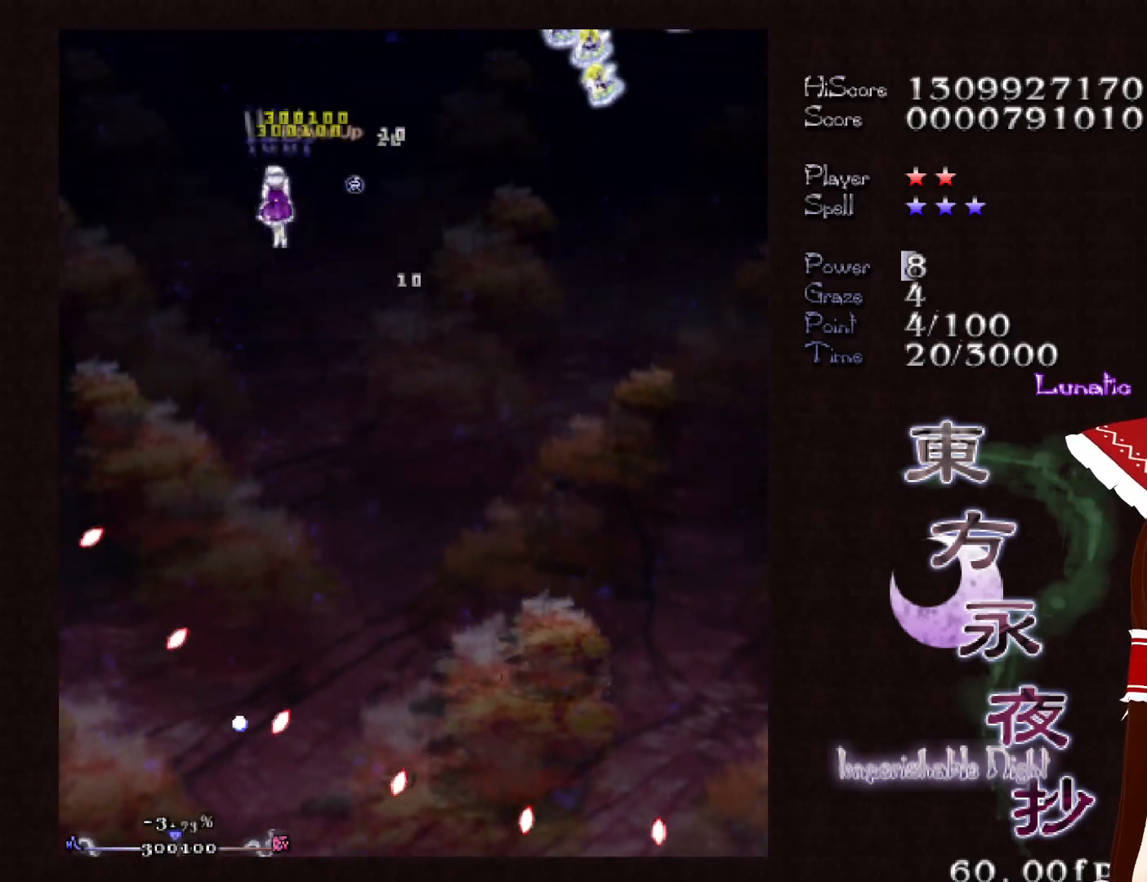
{"keys": ["right"], "events": [[33, "right", "down"], [233, "down", "up"]]}
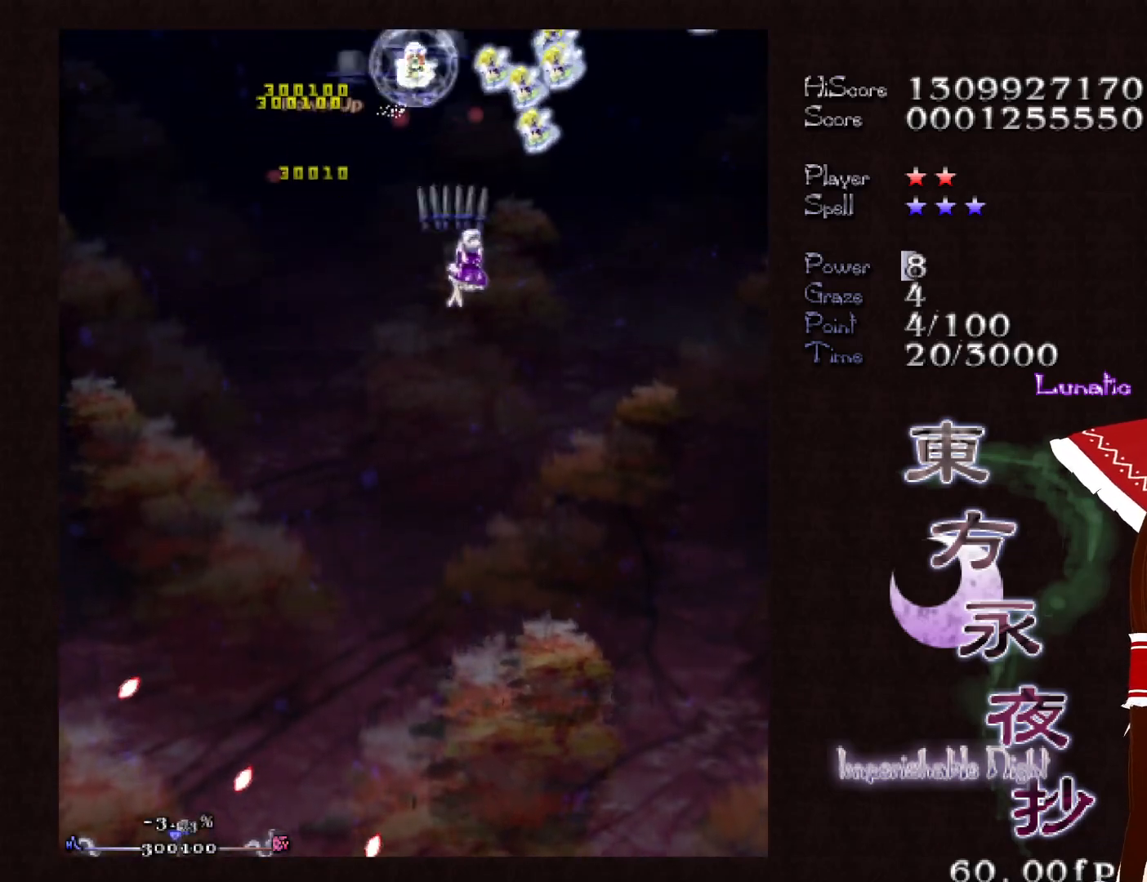
{"keys": ["right", "up"], "events": [[283, "up", "down"]]}
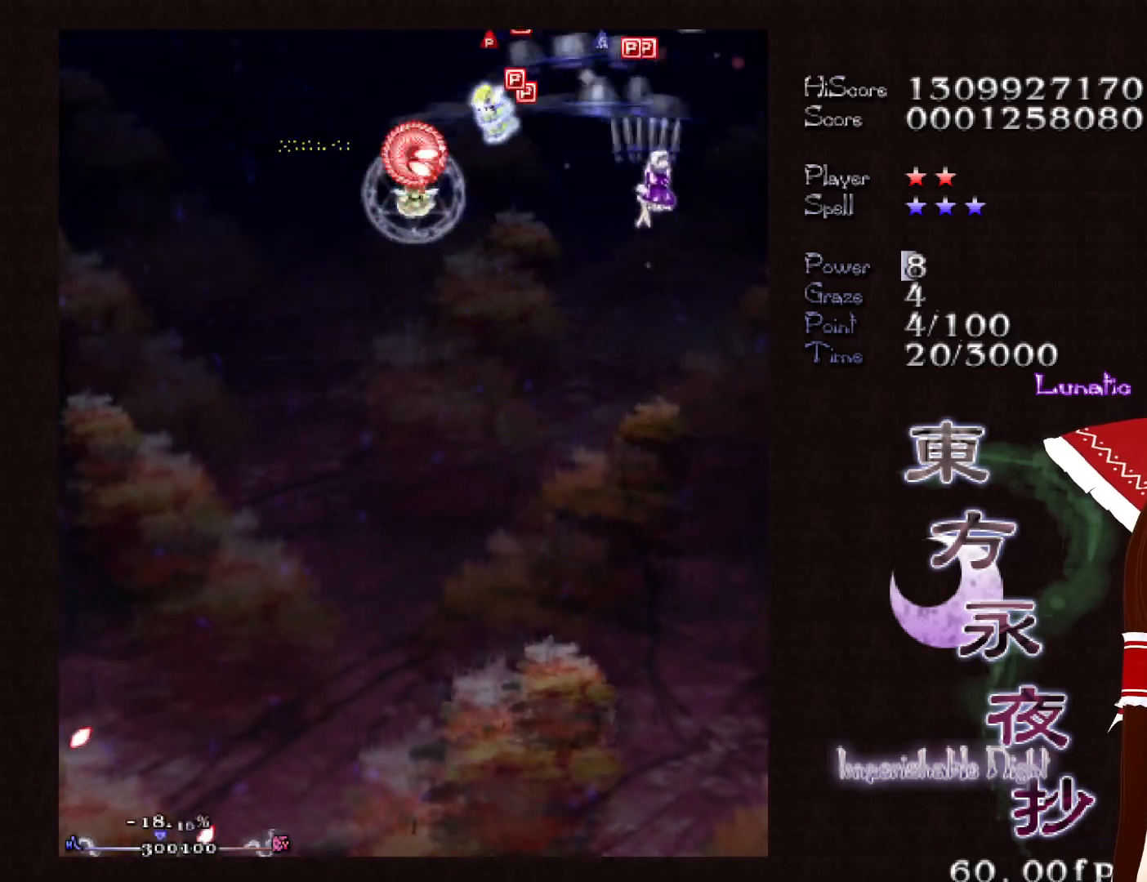
{"keys": ["down", "left"], "events": [[67, "right", "up"], [117, "shift", "down"], [117, "up", "up"], [167, "shift", "up"], [217, "down", "down"], [450, "left", "down"]]}
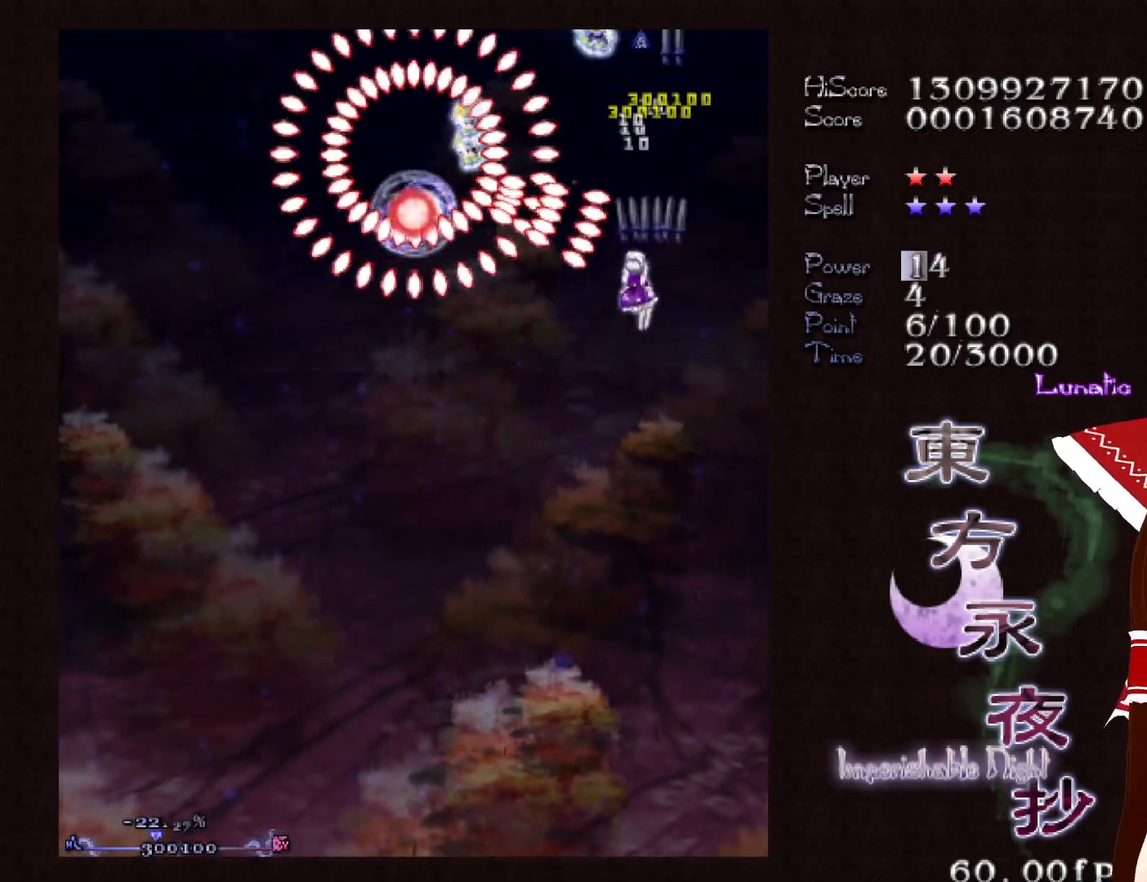
{"keys": ["down", "left"], "events": []}